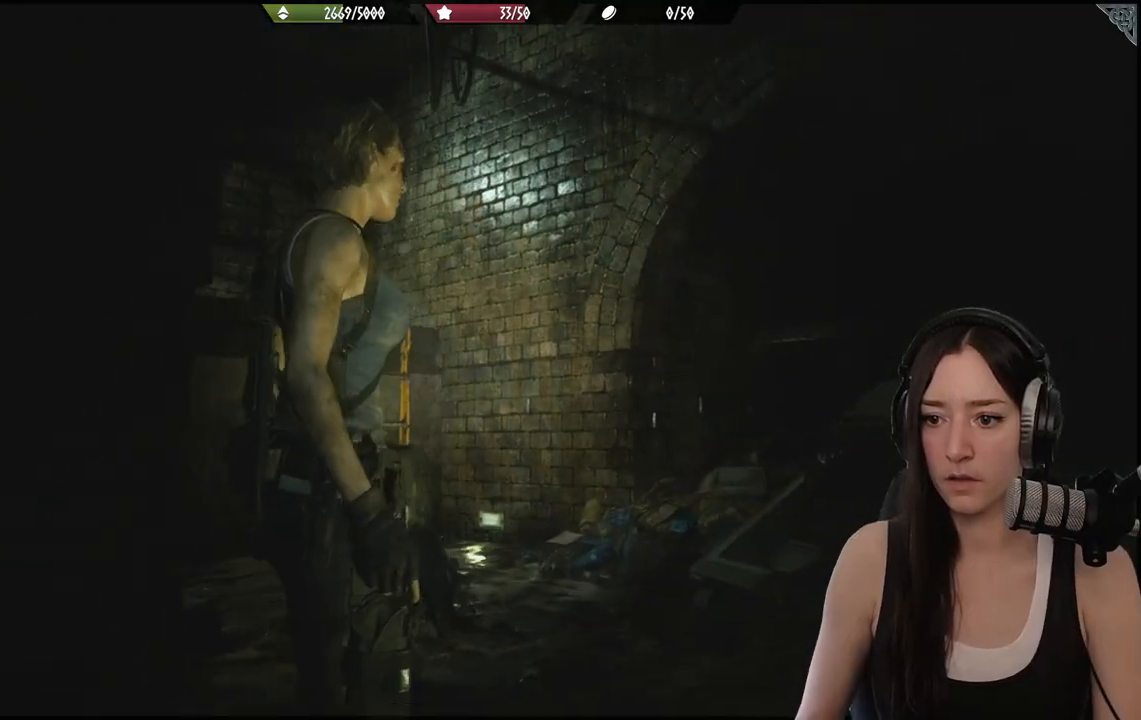
Gameplay with a controller (Xbox layout); each line is a JSON object with the inputs held at the frame after it. "events" lists button and stick changes between this image and that frame as [ms after this image, input, new state], when the widget could be followed in between.
{"buttons": [], "left_stick": "up", "right_stick": "left", "events": [[450, "right_stick", "left"]]}
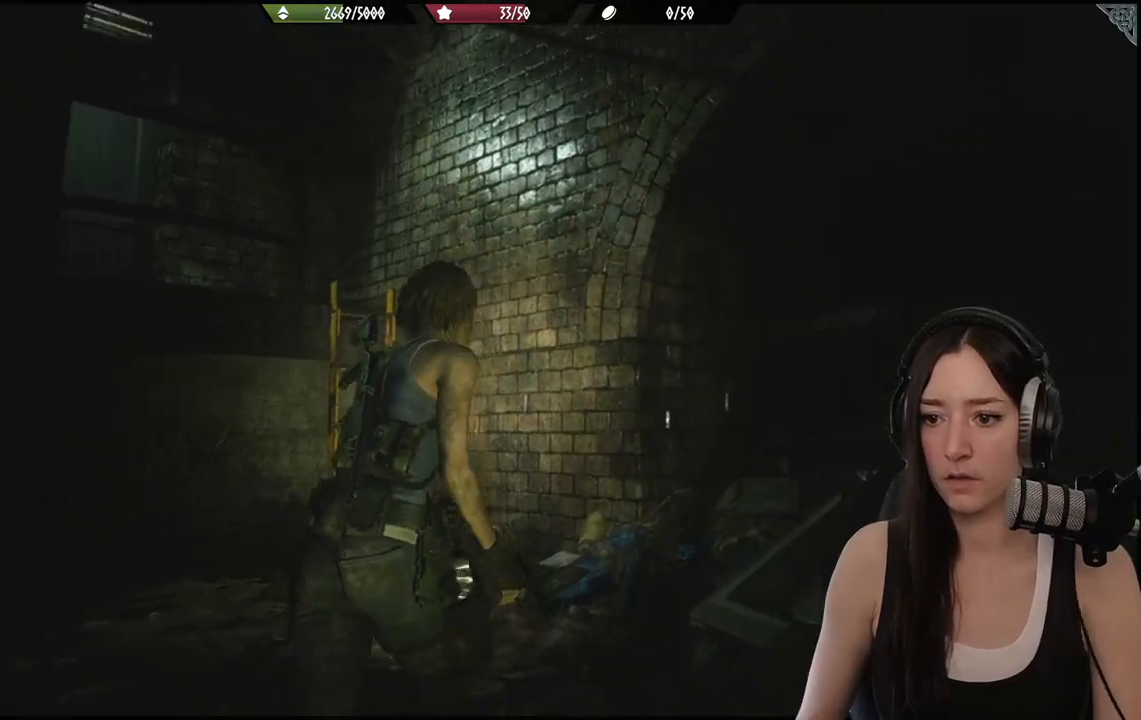
{"buttons": [], "left_stick": "up", "right_stick": "down-left", "events": [[200, "right_stick", "center"], [467, "right_stick", "down-left"]]}
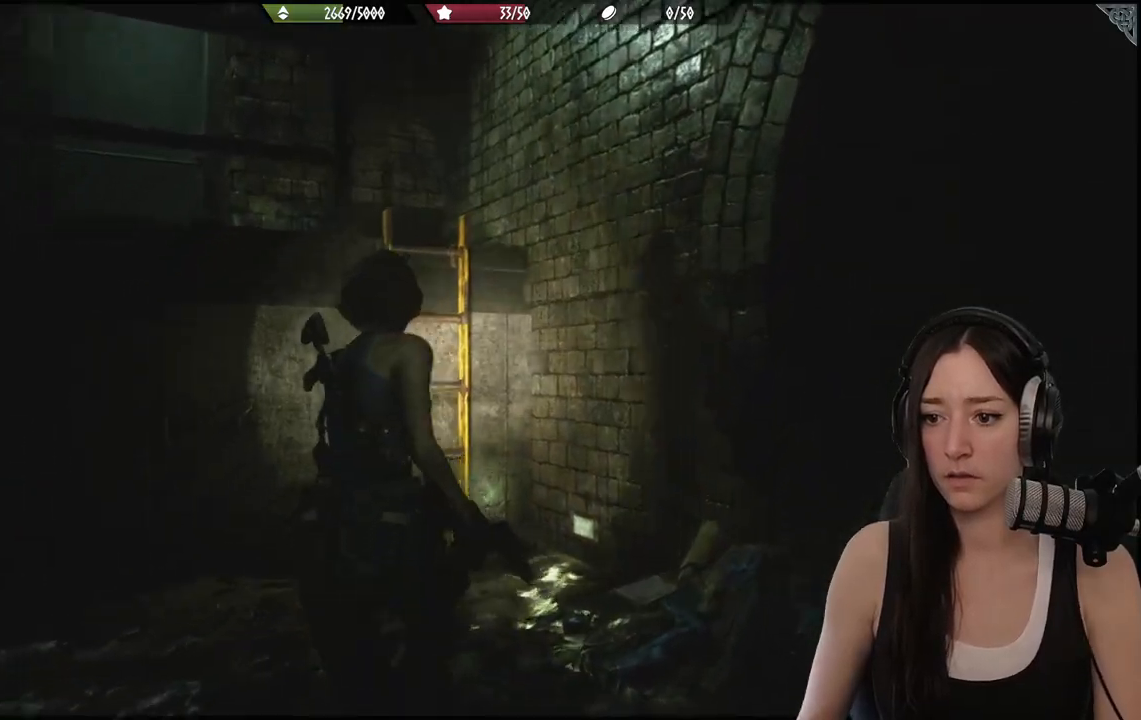
{"buttons": [], "left_stick": "up", "right_stick": "center", "events": [[200, "right_stick", "center"]]}
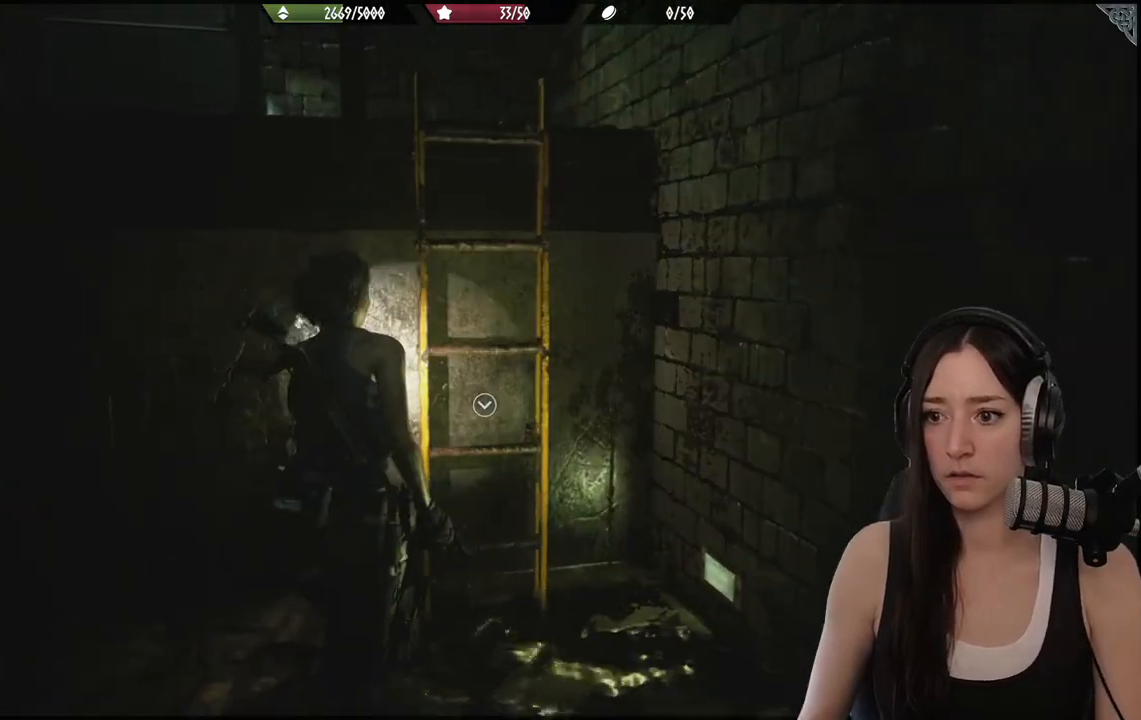
{"buttons": [], "left_stick": "up", "right_stick": "center", "events": [[283, "A", "down"], [417, "A", "up"]]}
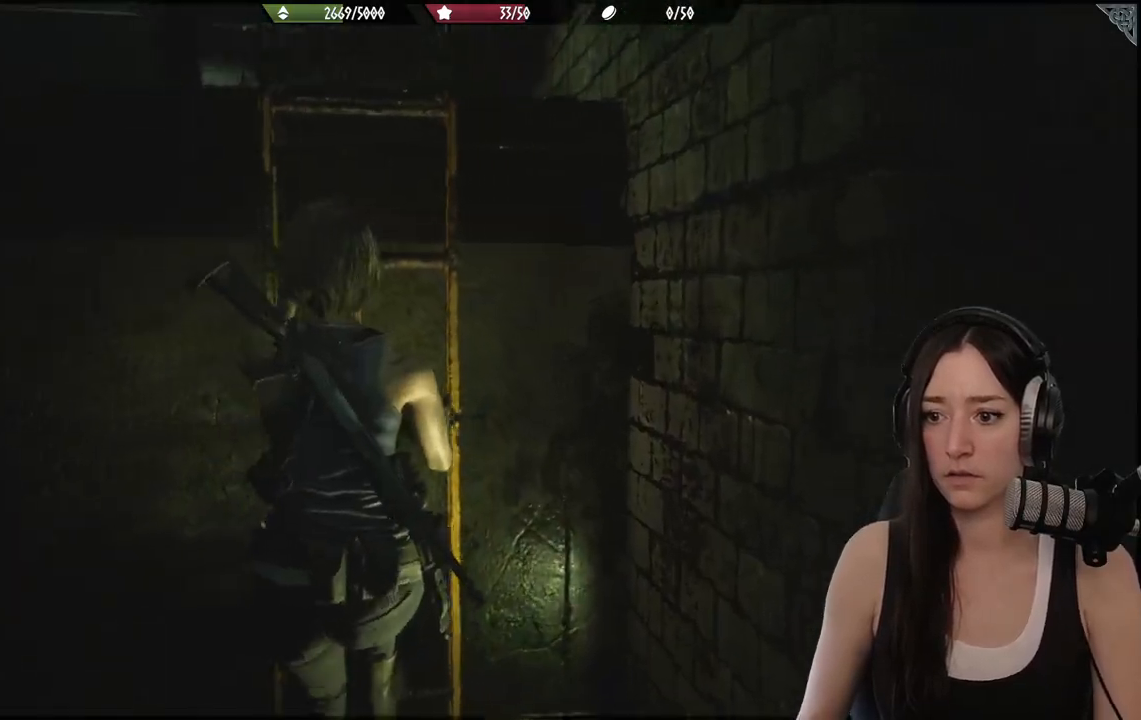
{"buttons": [], "left_stick": "up", "right_stick": "center", "events": [[233, "right_stick", "up"], [400, "right_stick", "center"]]}
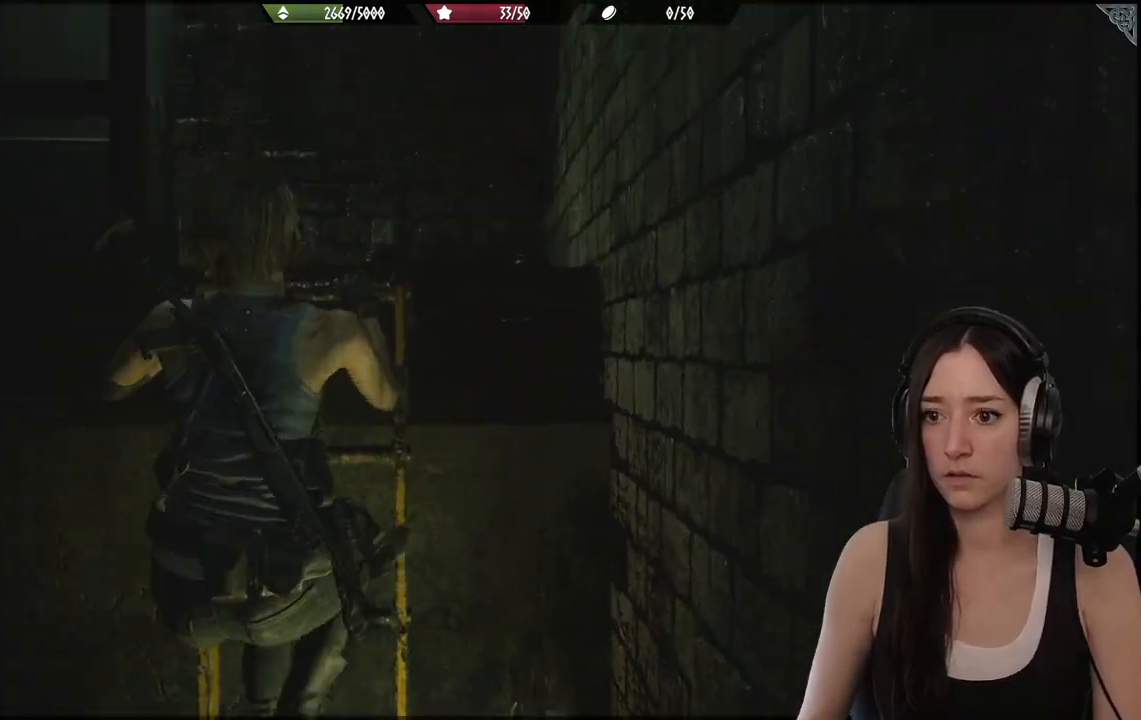
{"buttons": [], "left_stick": "up", "right_stick": "center", "events": []}
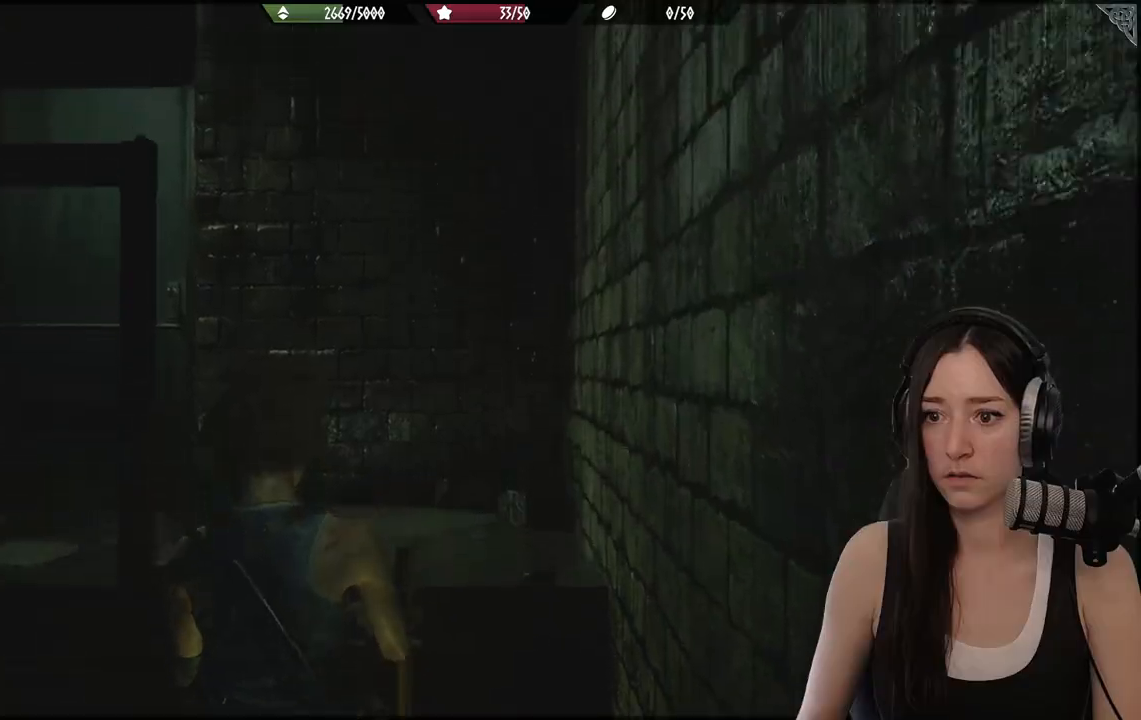
{"buttons": [], "left_stick": "up", "right_stick": "center", "events": [[200, "right_stick", "down-left"], [467, "right_stick", "center"]]}
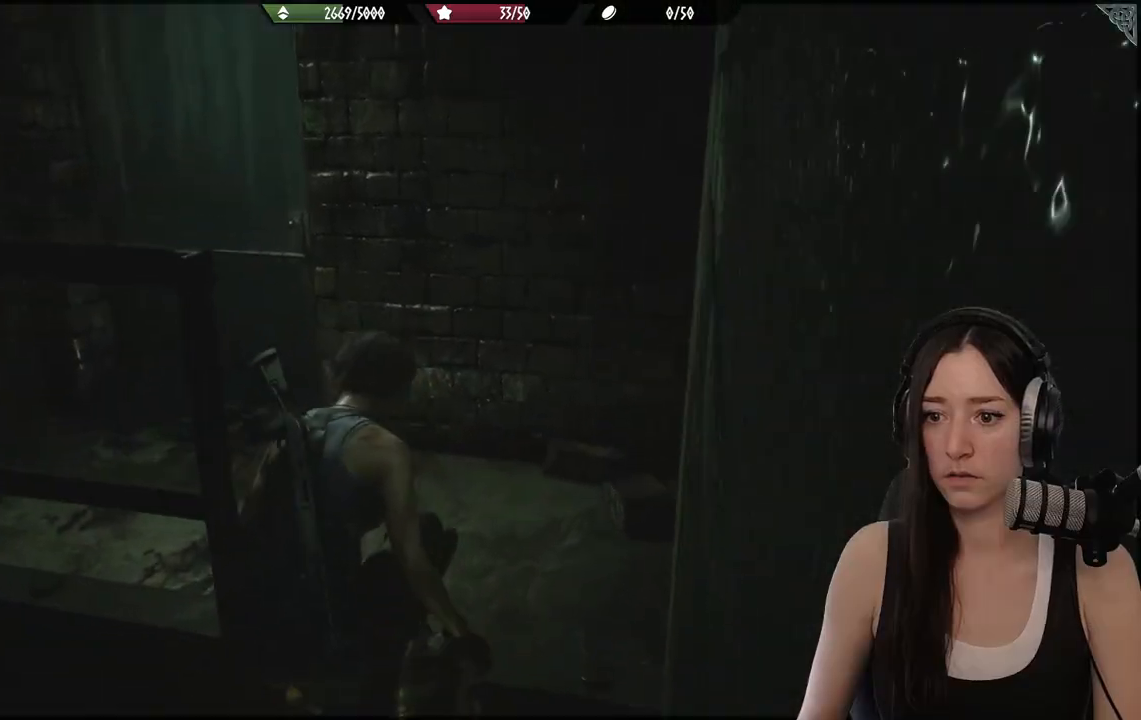
{"buttons": [], "left_stick": "up-left", "right_stick": "left", "events": [[417, "right_stick", "left"], [467, "left_stick", "up-left"]]}
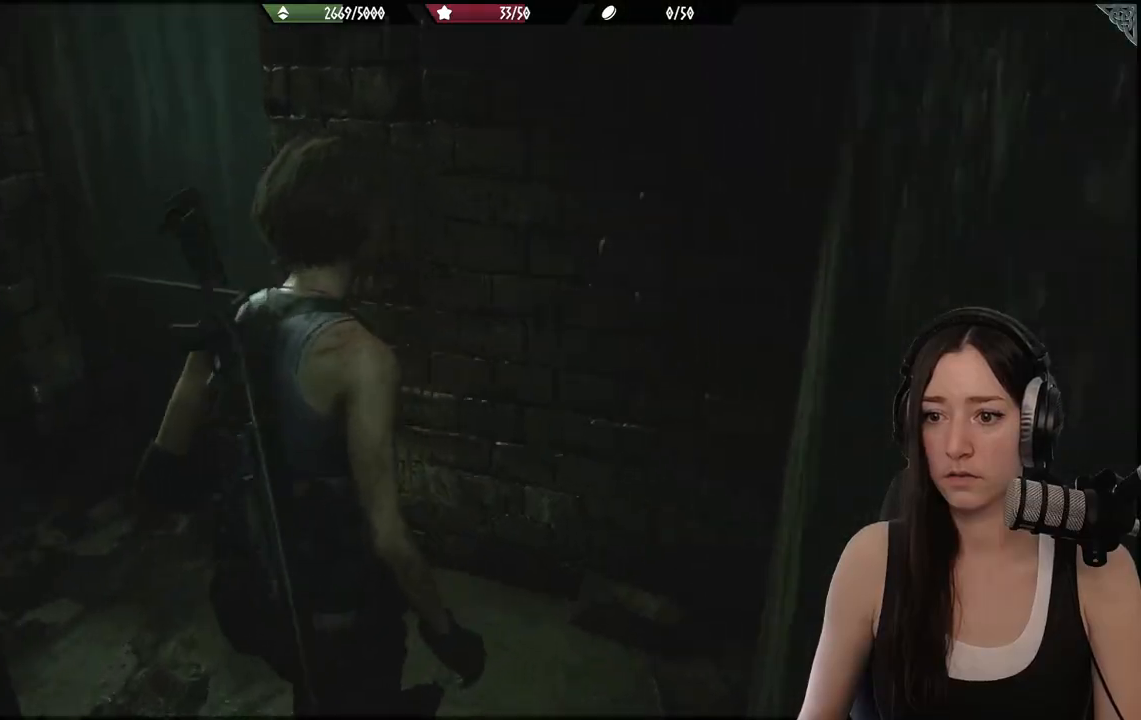
{"buttons": [], "left_stick": "up-left", "right_stick": "center", "events": [[133, "right_stick", "center"]]}
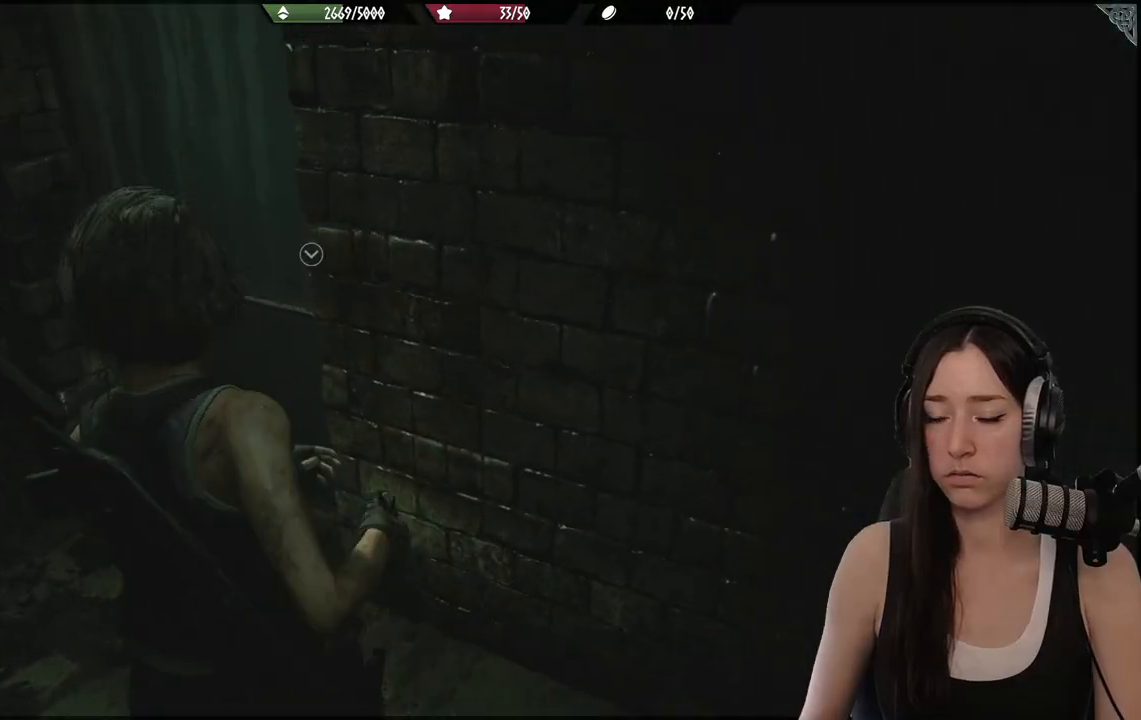
{"buttons": [], "left_stick": "up", "right_stick": "center", "events": [[283, "left_stick", "up"], [317, "right_stick", "right"], [450, "right_stick", "center"]]}
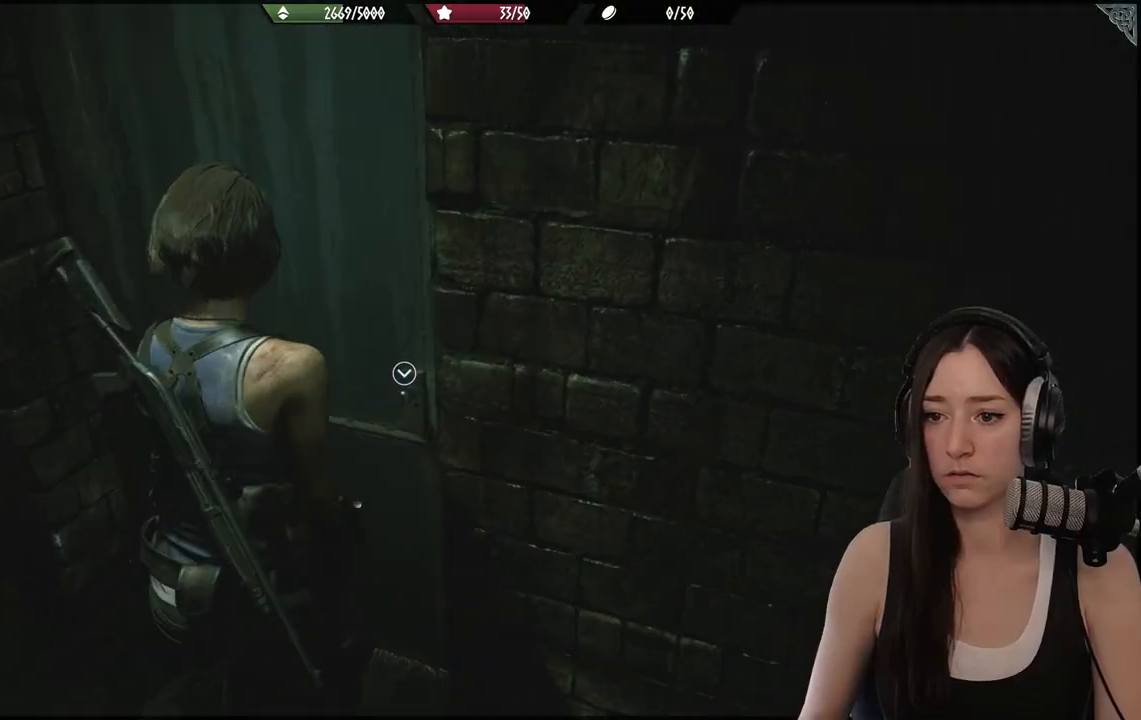
{"buttons": [], "left_stick": "up", "right_stick": "right", "events": [[33, "A", "down"], [167, "A", "up"], [433, "right_stick", "right"]]}
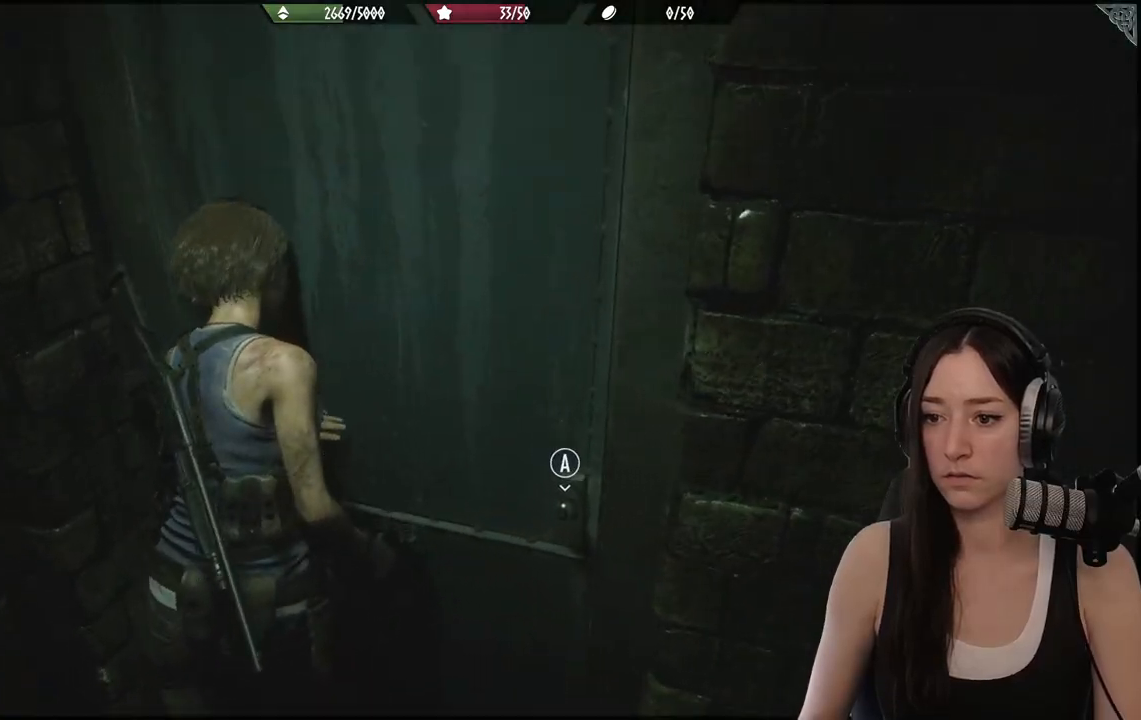
{"buttons": [], "left_stick": "up", "right_stick": "center", "events": [[33, "left_stick", "center"], [183, "right_stick", "center"], [233, "left_stick", "up"], [267, "A", "down"], [367, "A", "up"]]}
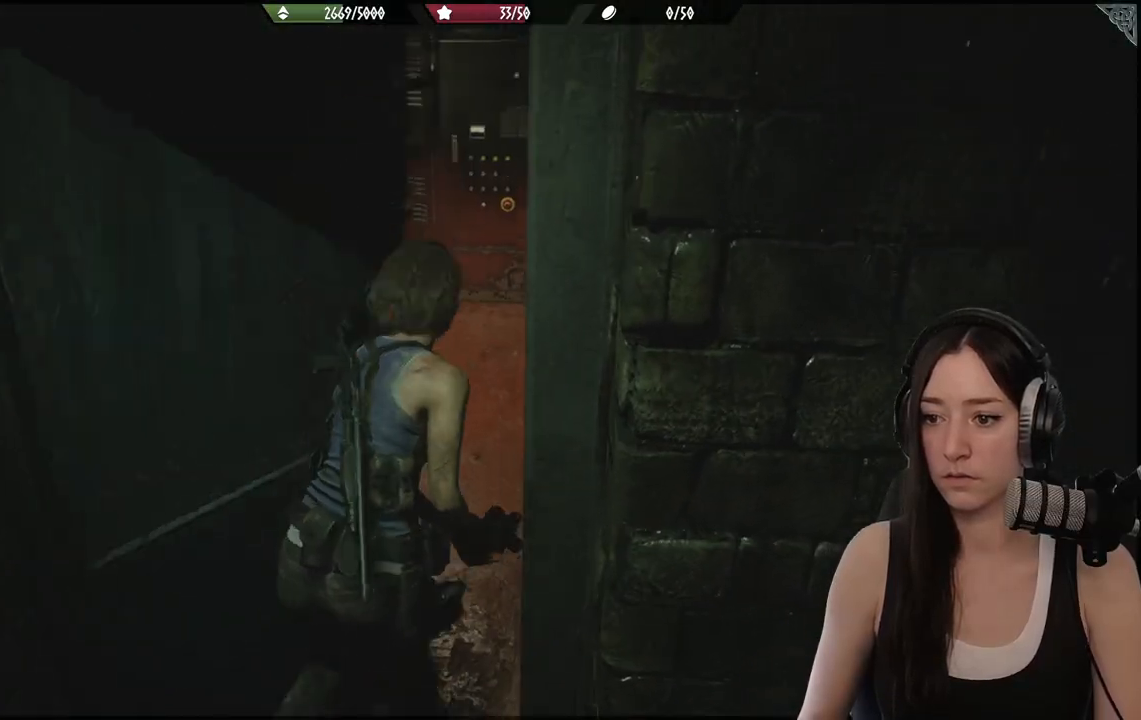
{"buttons": [], "left_stick": "center", "right_stick": "center", "events": [[117, "right_stick", "right"], [417, "right_stick", "center"], [467, "left_stick", "center"]]}
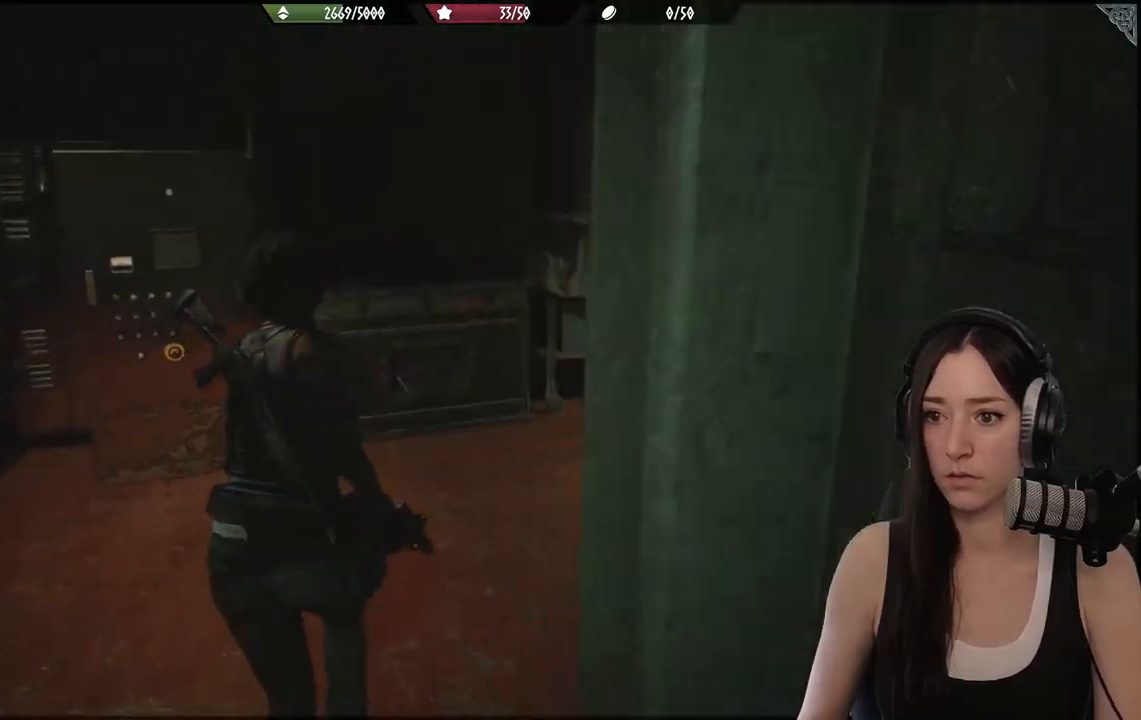
{"buttons": [], "left_stick": "up-left", "right_stick": "right", "events": [[200, "right_stick", "right"], [250, "left_stick", "up-left"]]}
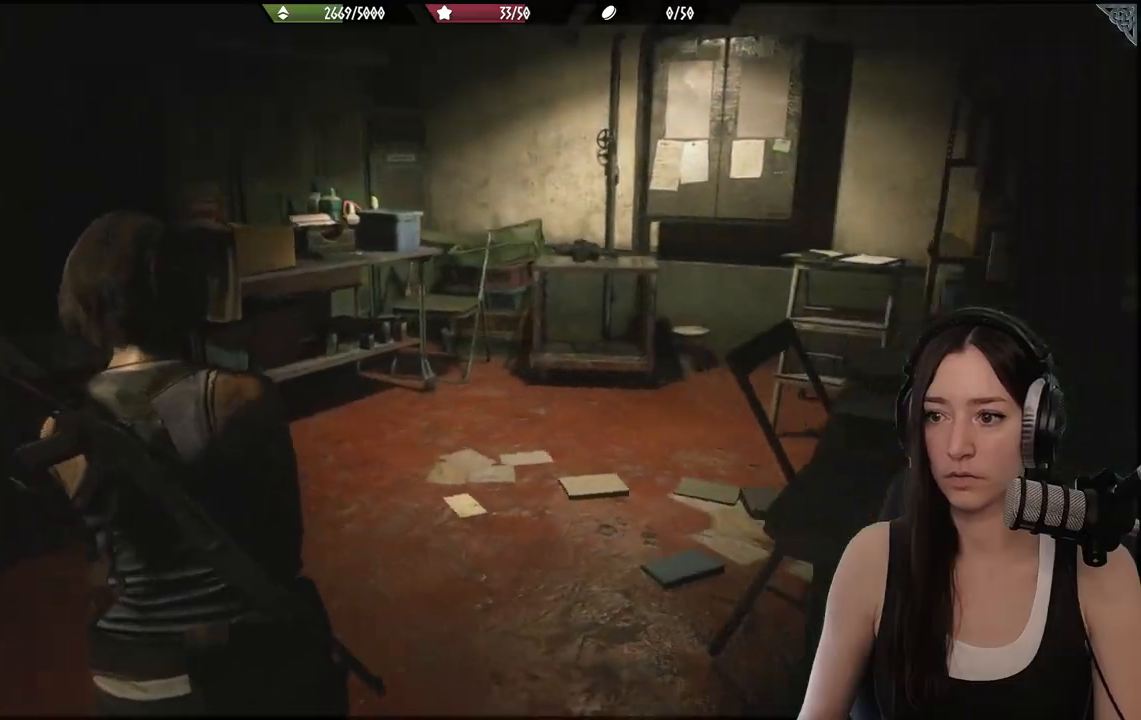
{"buttons": [], "left_stick": "up-left", "right_stick": "center", "events": [[67, "left_stick", "center"], [283, "right_stick", "center"], [383, "left_stick", "up-left"]]}
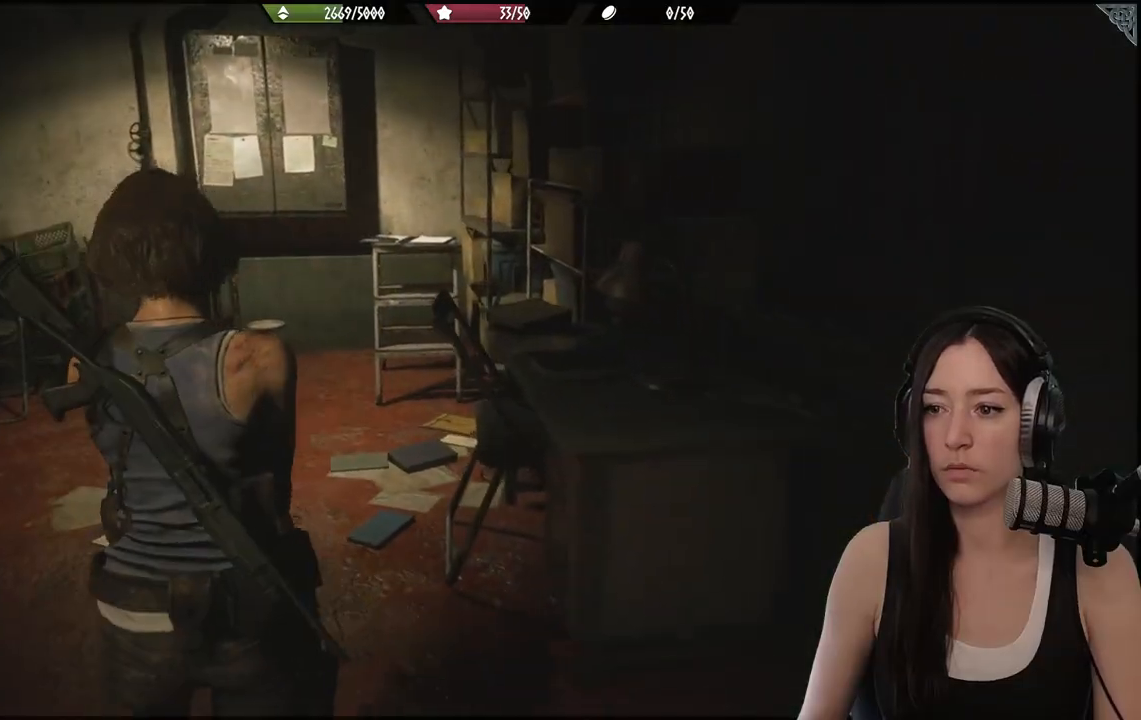
{"buttons": [], "left_stick": "up", "right_stick": "center", "events": [[167, "right_stick", "down-left"], [350, "right_stick", "center"], [433, "left_stick", "up"]]}
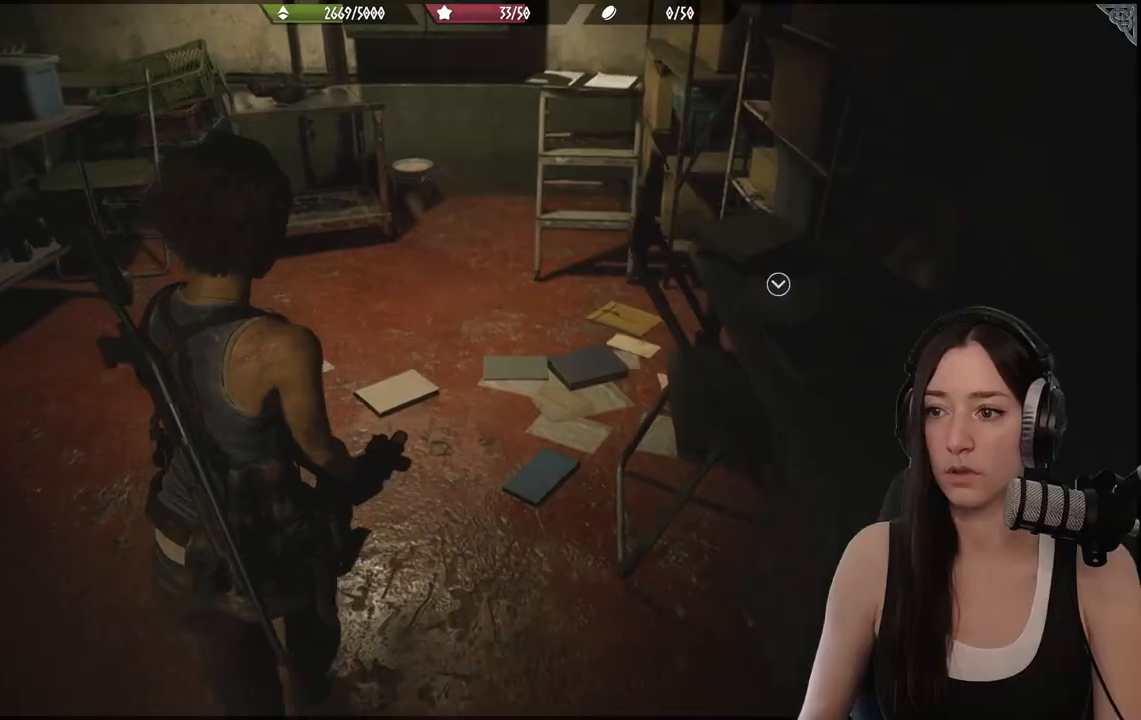
{"buttons": [], "left_stick": "up-right", "right_stick": "right", "events": [[250, "left_stick", "up-right"], [367, "right_stick", "right"]]}
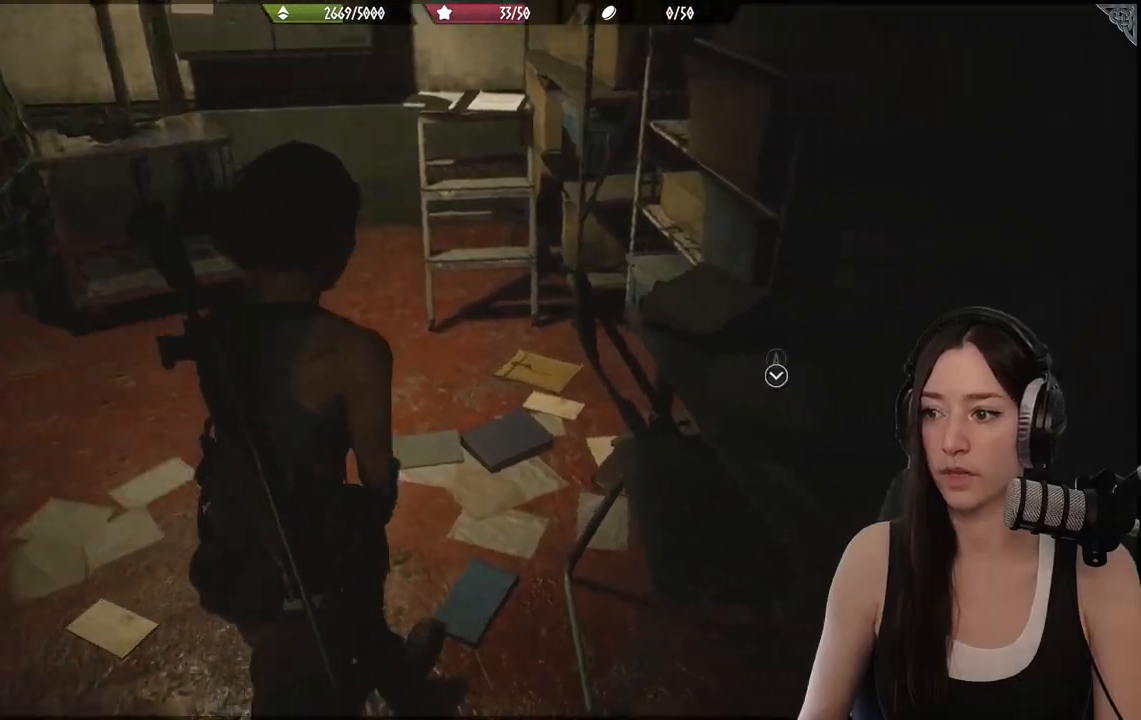
{"buttons": ["A"], "left_stick": "center", "right_stick": "center", "events": [[350, "right_stick", "center"], [417, "left_stick", "center"], [450, "A", "down"]]}
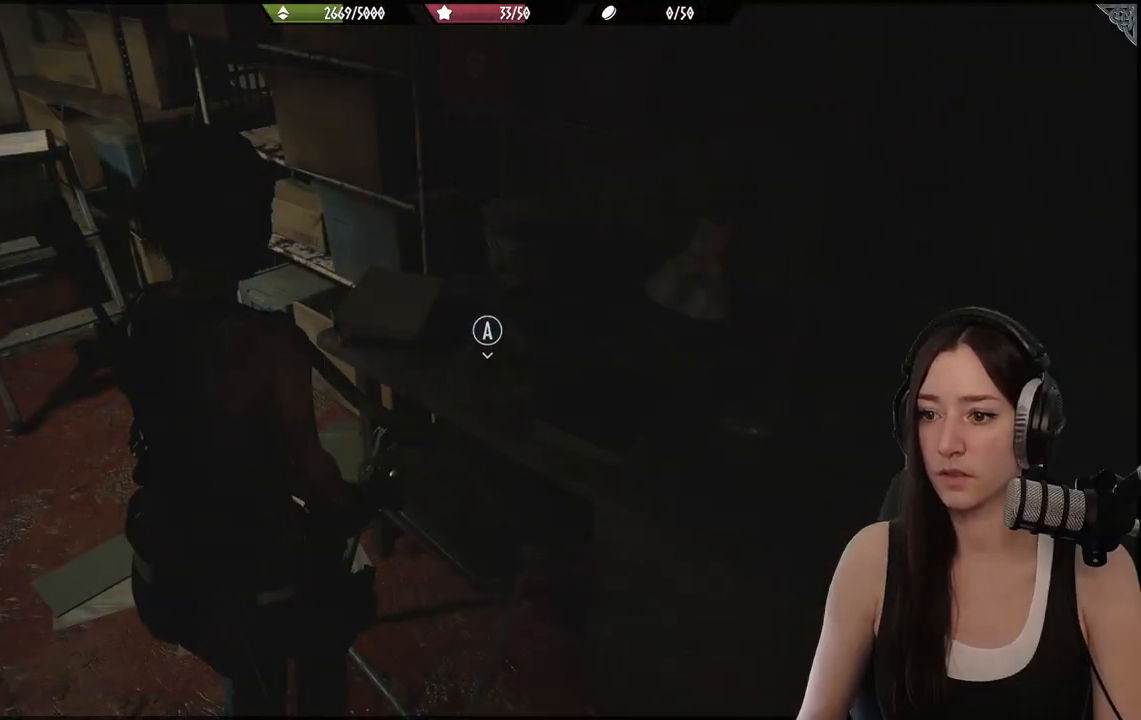
{"buttons": [], "left_stick": "center", "right_stick": "center", "events": [[33, "A", "up"]]}
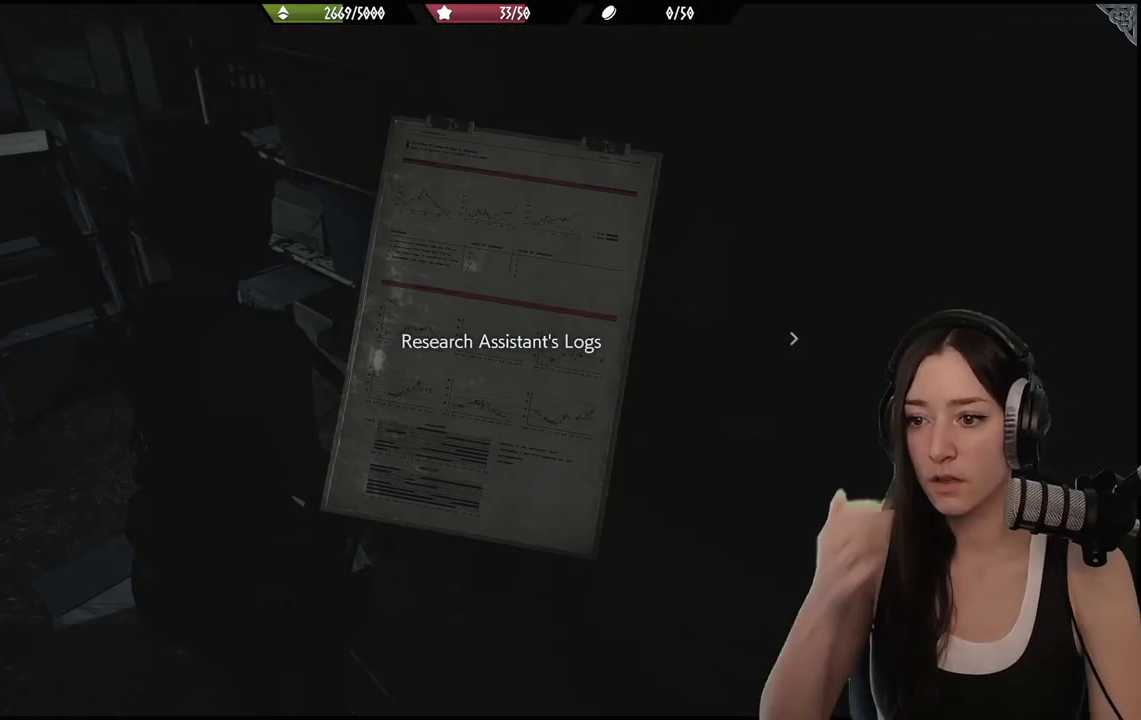
{"buttons": [], "left_stick": "center", "right_stick": "center", "events": []}
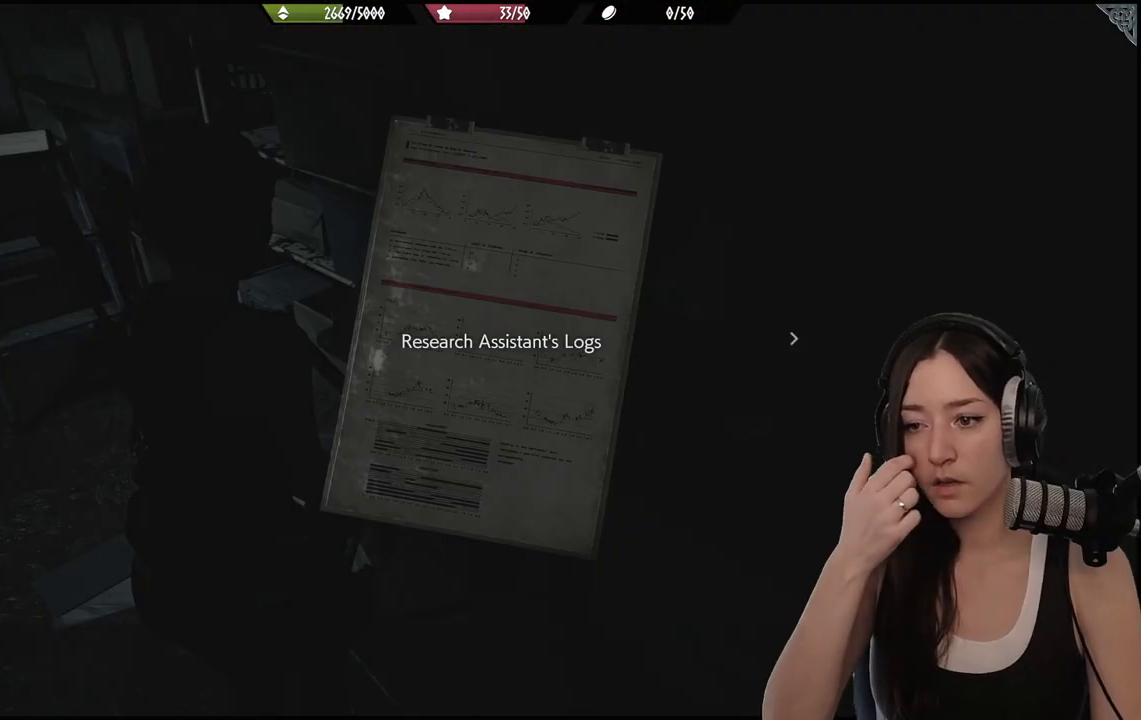
{"buttons": [], "left_stick": "center", "right_stick": "center", "events": [[367, "DPAD_RIGHT", "down"], [500, "DPAD_RIGHT", "up"]]}